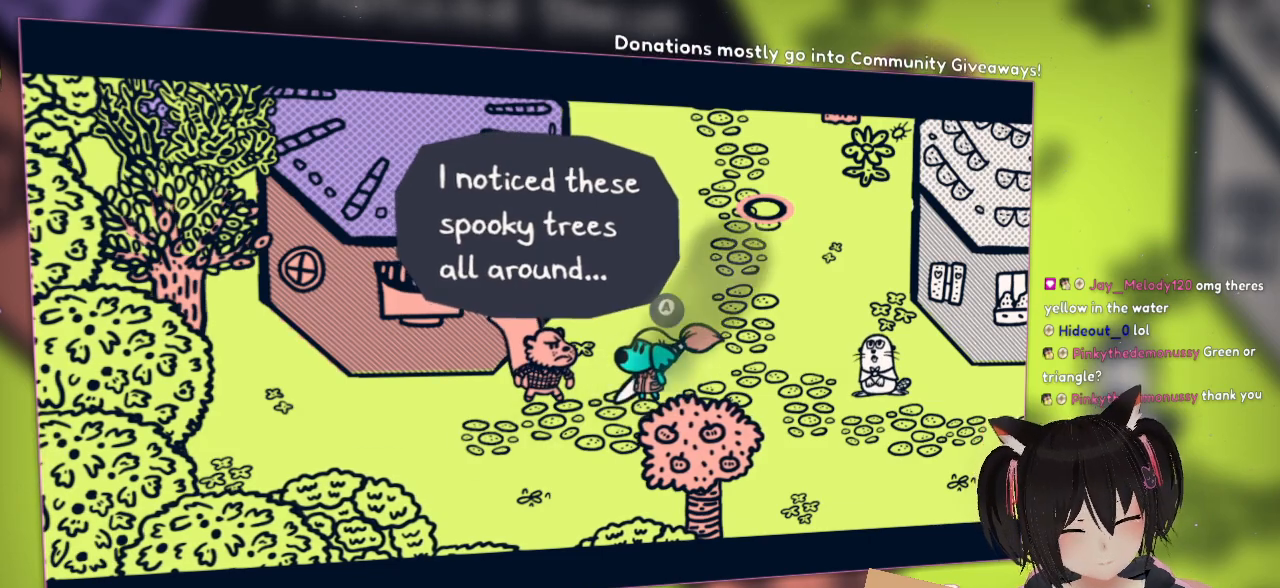
Gameplay with a controller (Nintendo layout); each line is a JSON object with the inputs held at the frame after it. "events" lists button and stick changes between this image and that frame as [ms after this image, input, new state], when the widget could be followed in between. Not read: L1 R1.
{"buttons": [], "left_stick": "center", "right_stick": "center", "events": [[100, "B", "down"], [283, "B", "up"]]}
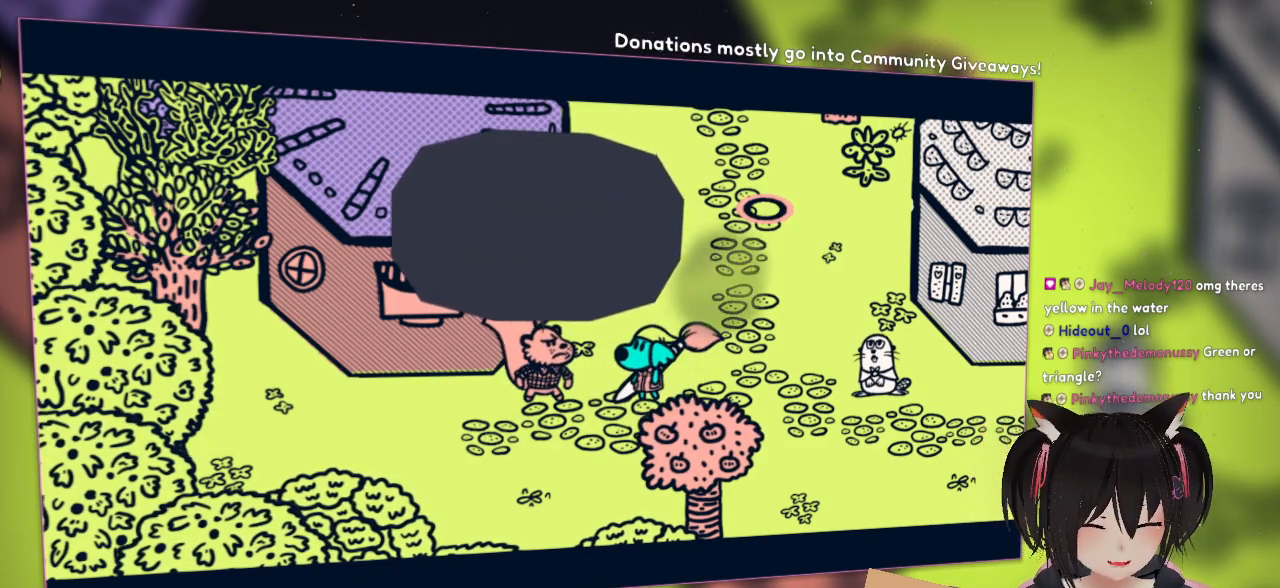
{"buttons": [], "left_stick": "center", "right_stick": "center", "events": [[33, "B", "down"], [233, "B", "up"]]}
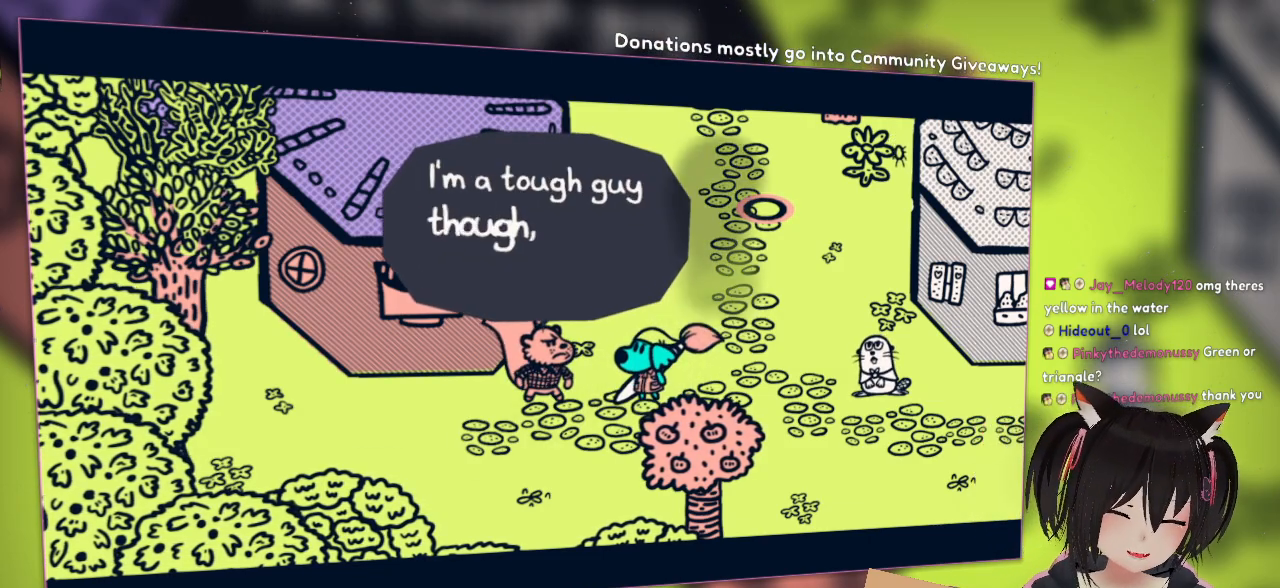
{"buttons": [], "left_stick": "center", "right_stick": "center", "events": []}
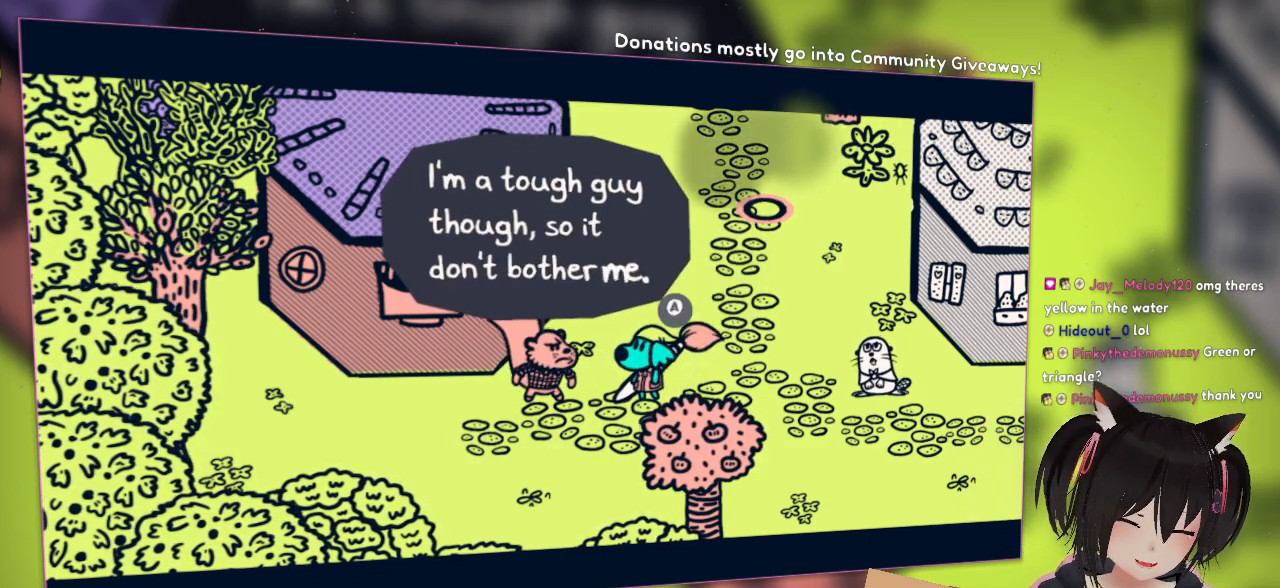
{"buttons": [], "left_stick": "center", "right_stick": "center", "events": []}
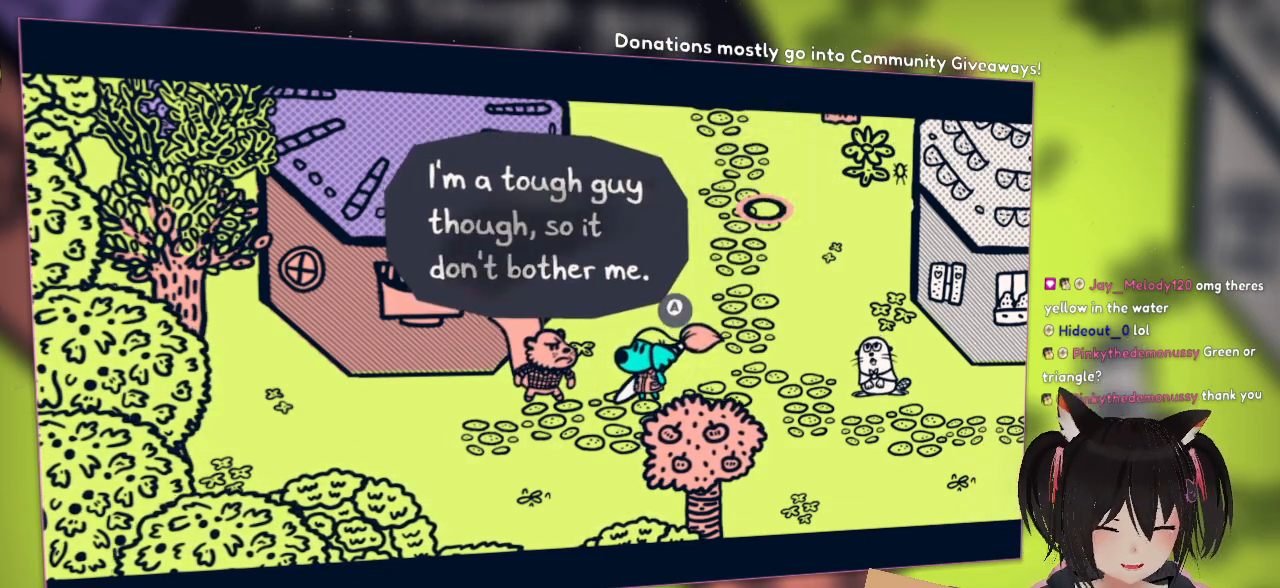
{"buttons": [], "left_stick": "center", "right_stick": "center", "events": [[67, "Y", "down"], [183, "Y", "up"]]}
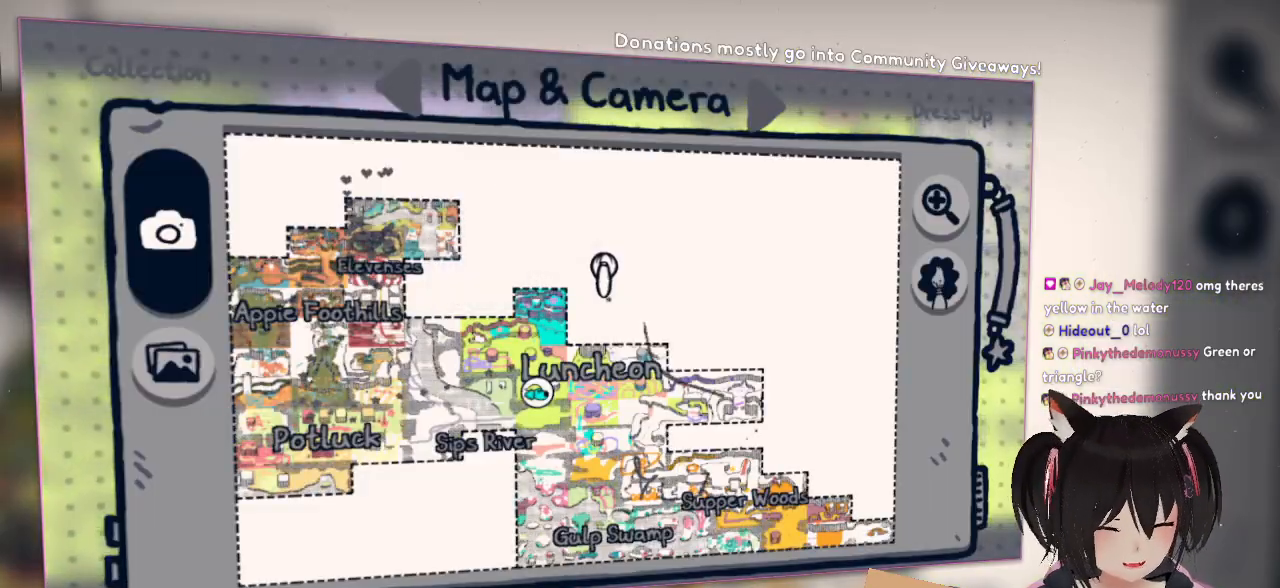
{"buttons": [], "left_stick": "center", "right_stick": "center", "events": [[350, "Y", "down"], [383, "B", "down"], [433, "B", "up"], [500, "Y", "up"]]}
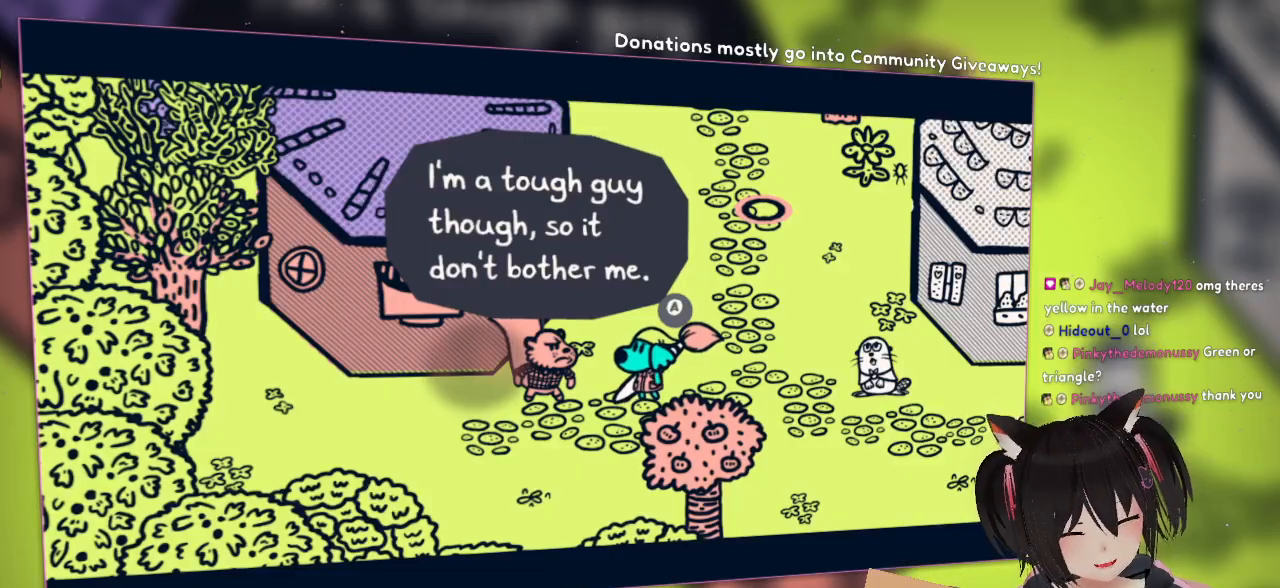
{"buttons": [], "left_stick": "center", "right_stick": "center", "events": [[150, "B", "down"], [400, "B", "up"]]}
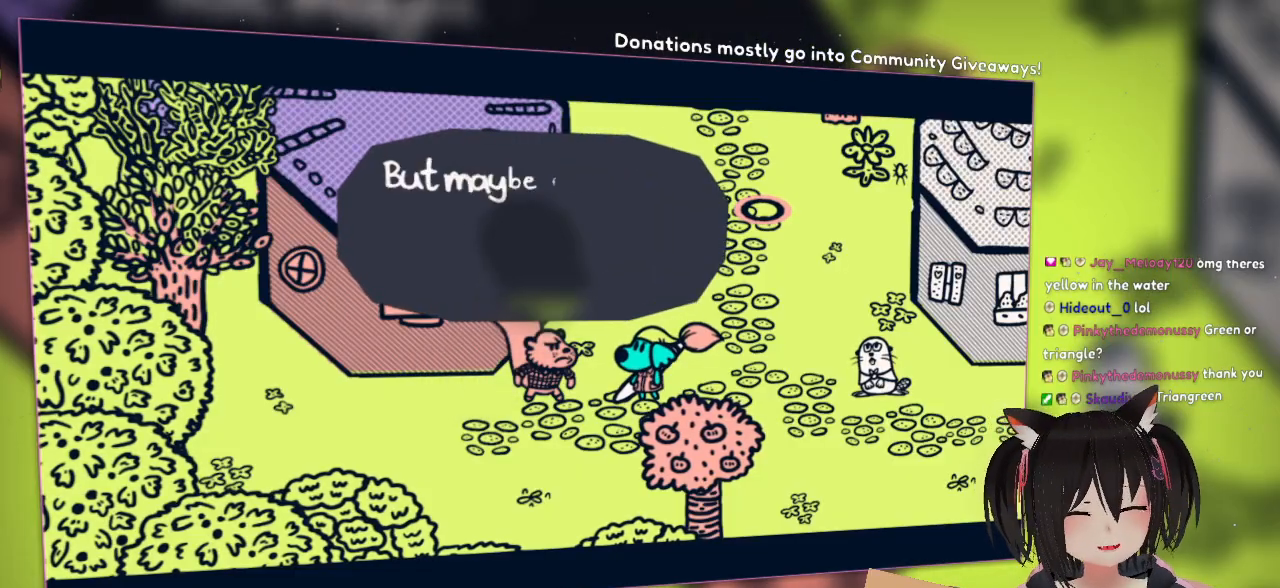
{"buttons": [], "left_stick": "center", "right_stick": "center", "events": []}
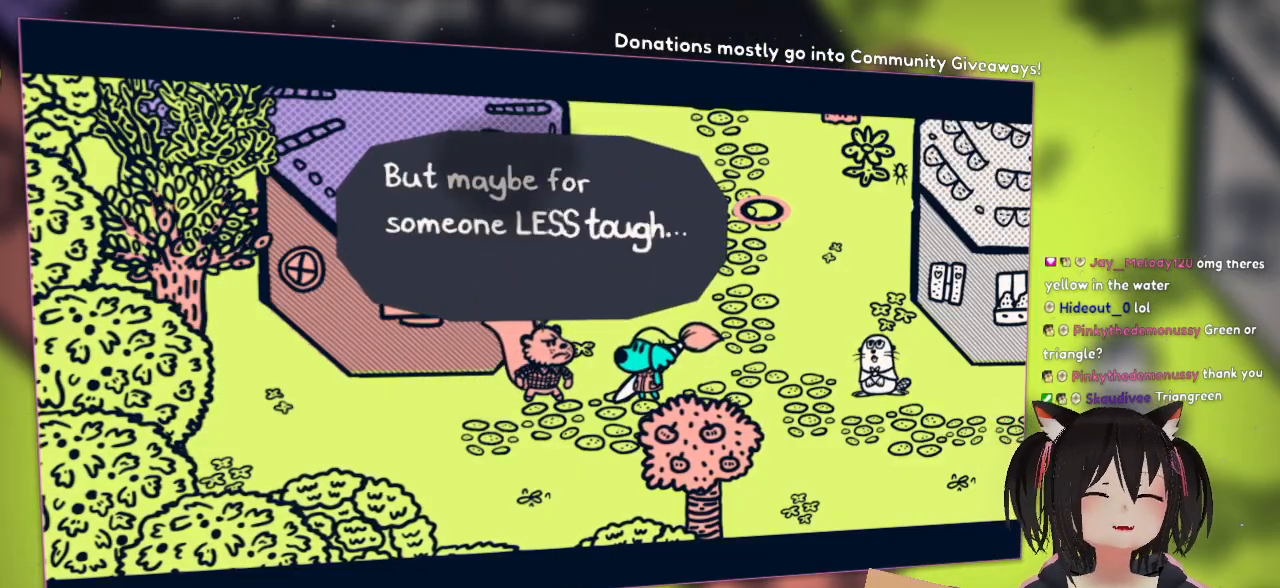
{"buttons": [], "left_stick": "center", "right_stick": "center", "events": []}
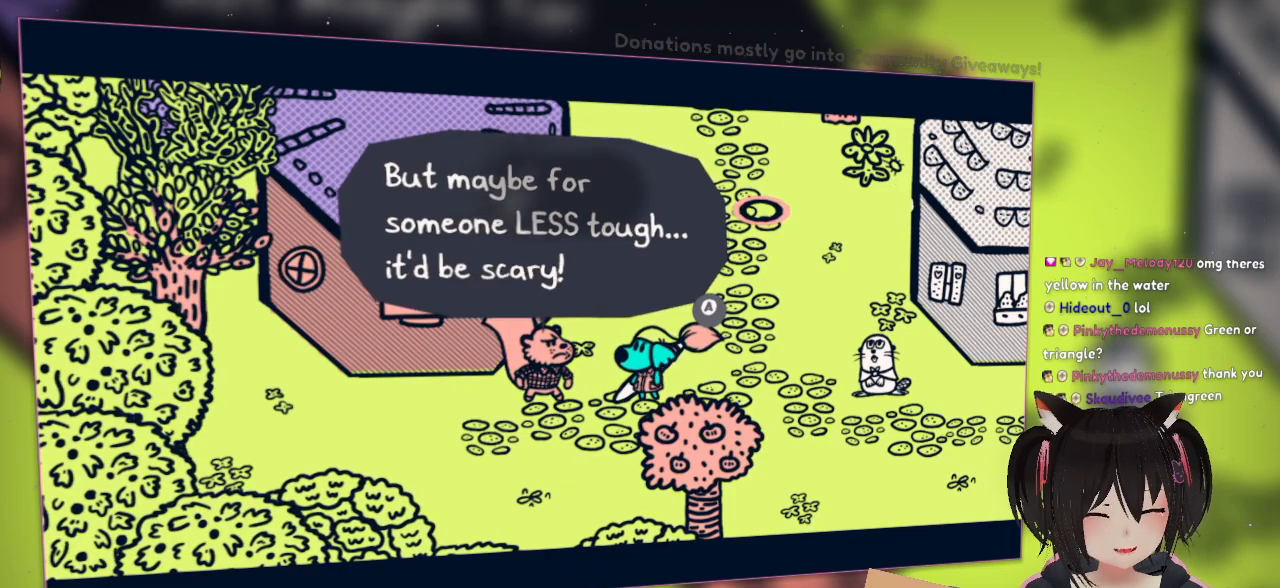
{"buttons": [], "left_stick": "center", "right_stick": "center", "events": []}
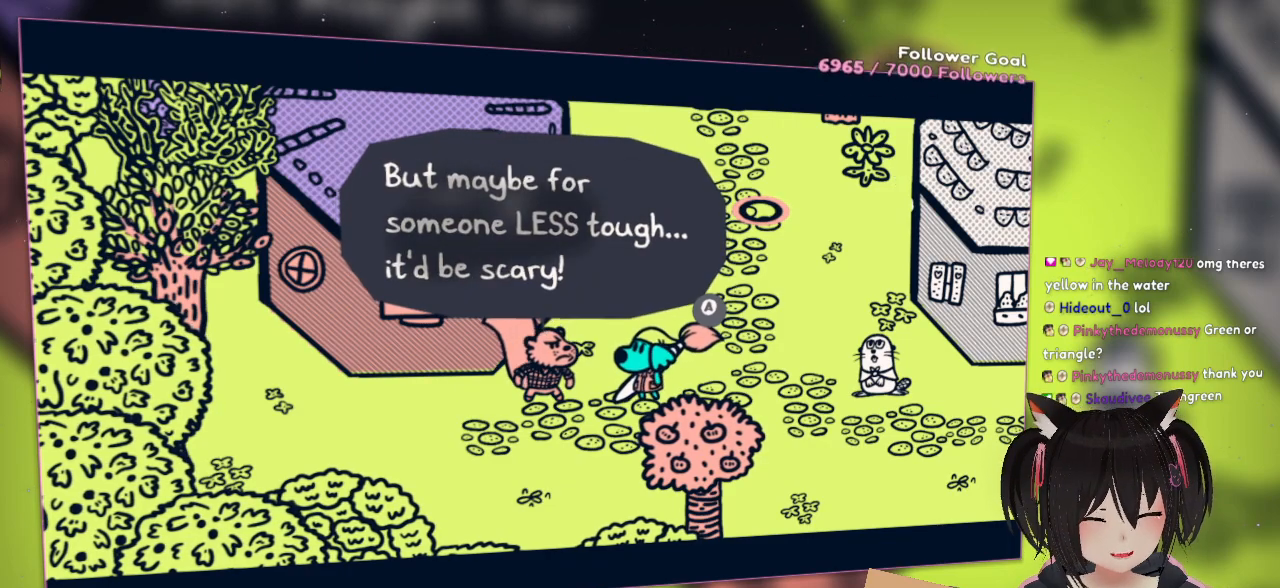
{"buttons": [], "left_stick": "center", "right_stick": "center", "events": []}
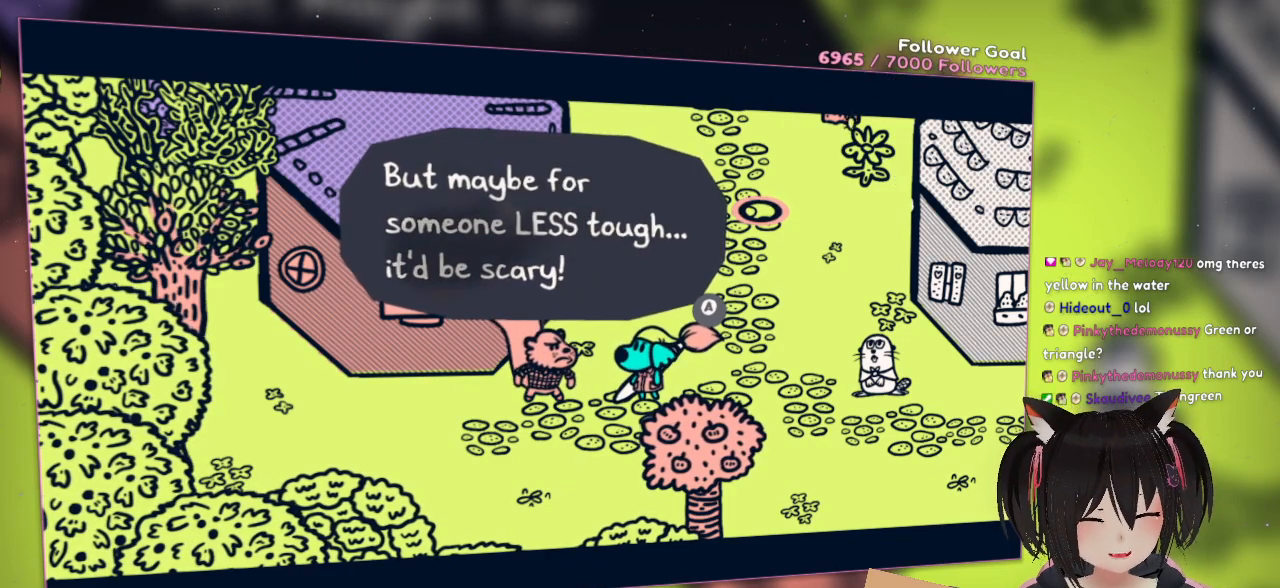
{"buttons": [], "left_stick": "center", "right_stick": "center", "events": []}
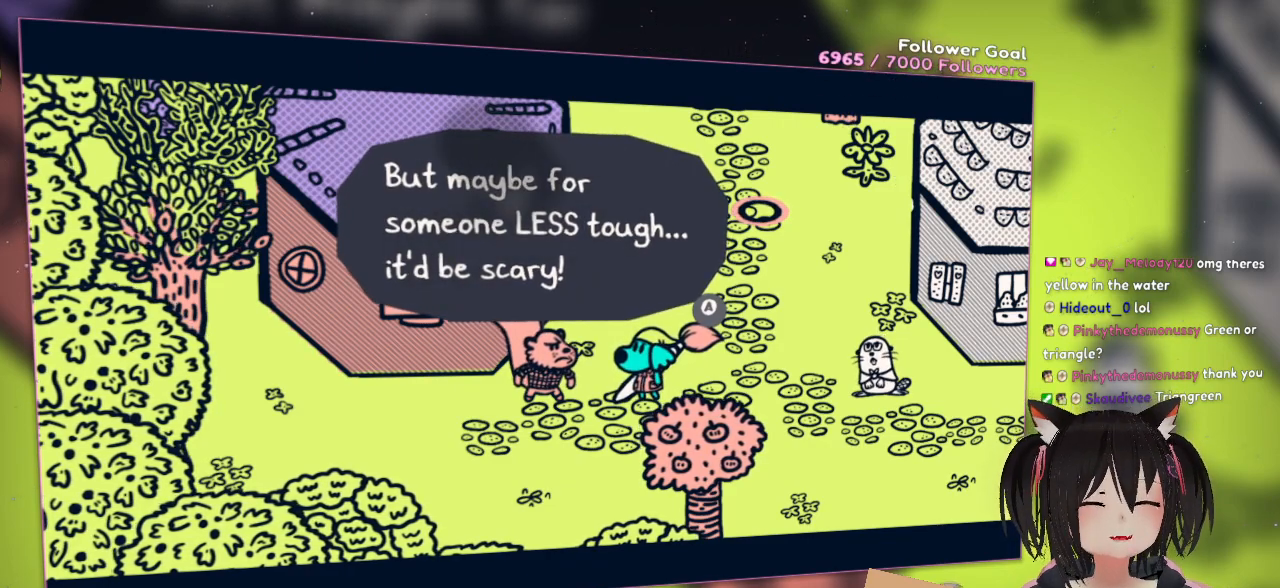
{"buttons": [], "left_stick": "center", "right_stick": "down-left", "events": [[233, "right_stick", "left"], [467, "right_stick", "down-left"]]}
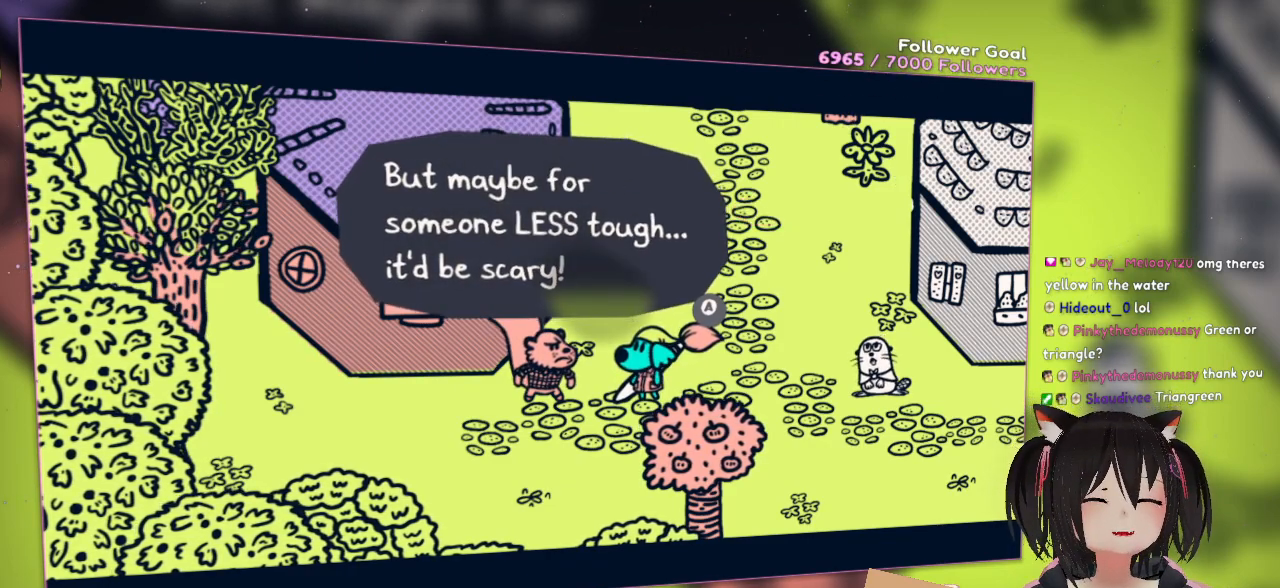
{"buttons": [], "left_stick": "center", "right_stick": "up", "events": [[133, "right_stick", "down"], [433, "right_stick", "up"]]}
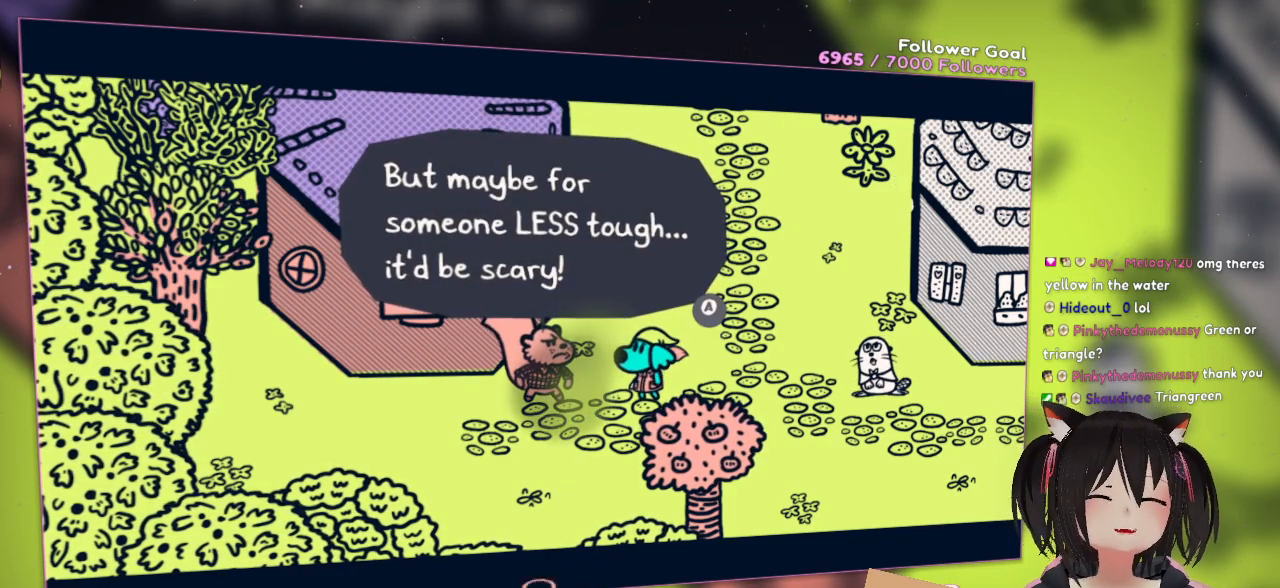
{"buttons": [], "left_stick": "center", "right_stick": "up-right", "events": [[33, "right_stick", "up-right"], [267, "right_stick", "center"], [383, "right_stick", "up-right"]]}
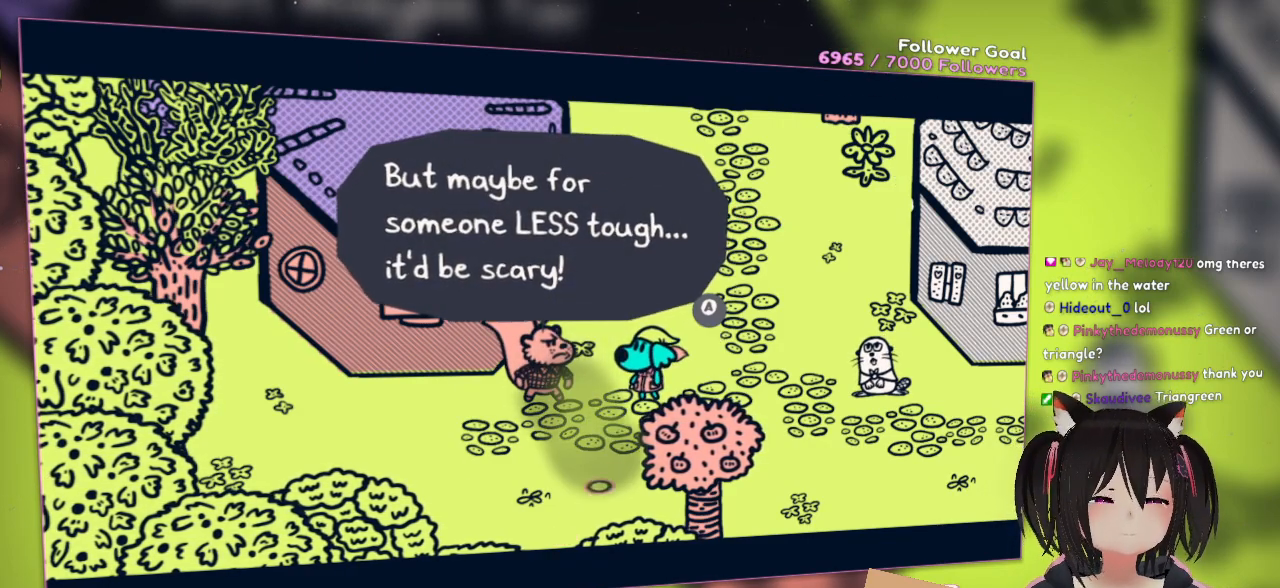
{"buttons": ["DPAD_RIGHT"], "left_stick": "center", "right_stick": "center", "events": [[150, "right_stick", "center"], [233, "right_stick", "up-right"], [467, "DPAD_RIGHT", "down"], [500, "right_stick", "center"]]}
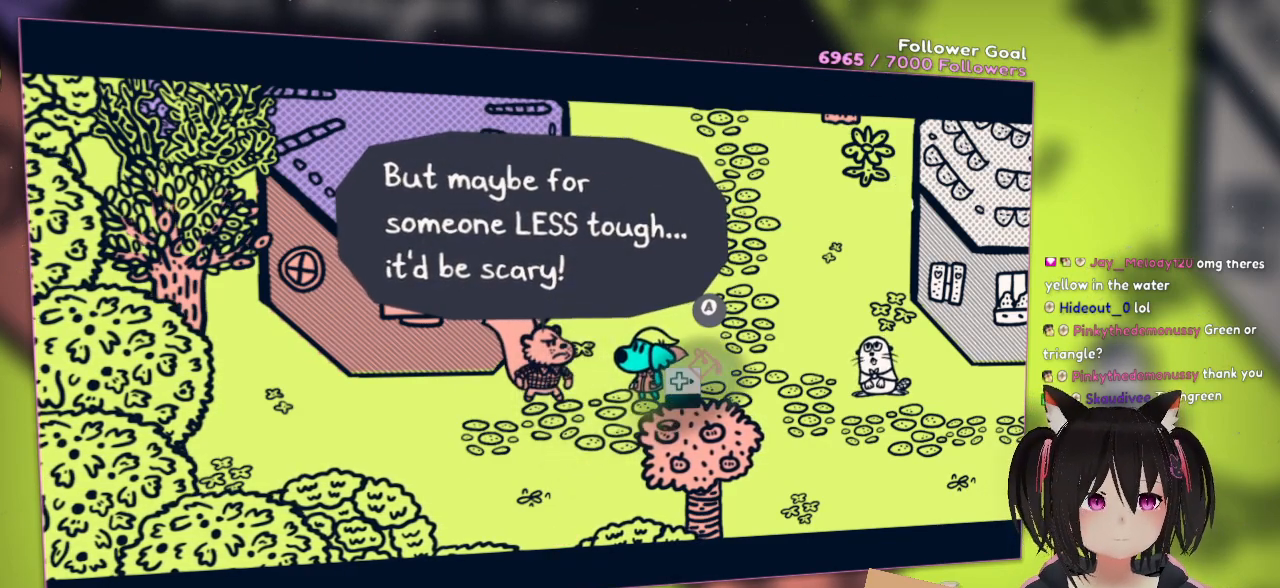
{"buttons": [], "left_stick": "center", "right_stick": "center", "events": [[83, "DPAD_RIGHT", "up"], [167, "right_stick", "up-right"], [400, "right_stick", "center"]]}
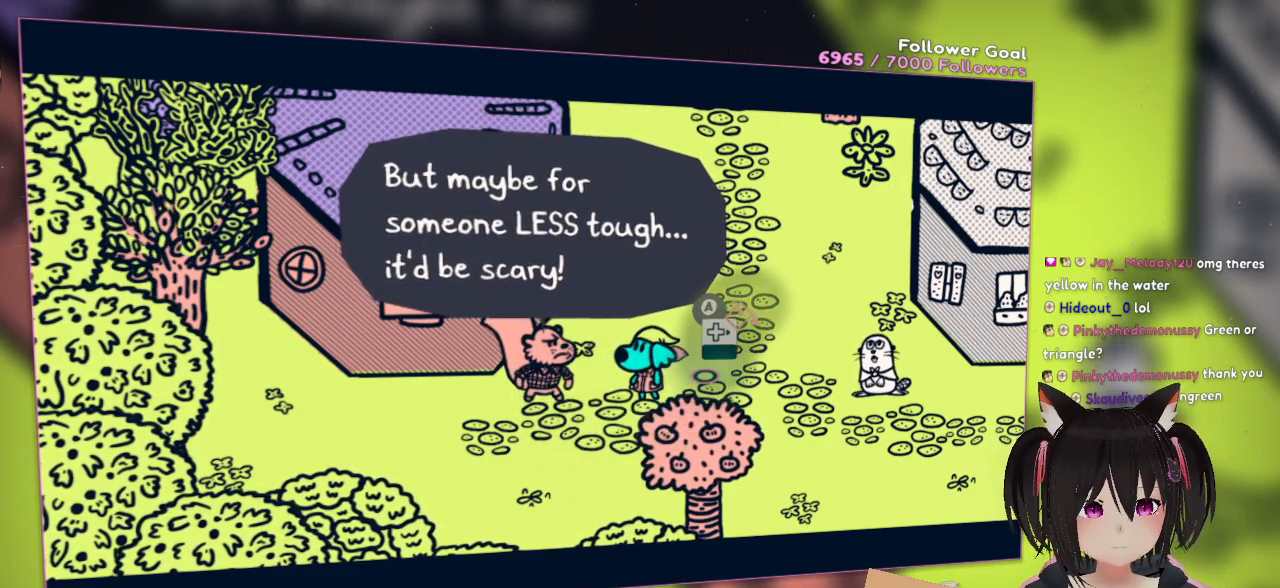
{"buttons": ["DPAD_UP"], "left_stick": "center", "right_stick": "right", "events": [[183, "right_stick", "down-right"], [383, "DPAD_UP", "down"], [450, "right_stick", "right"]]}
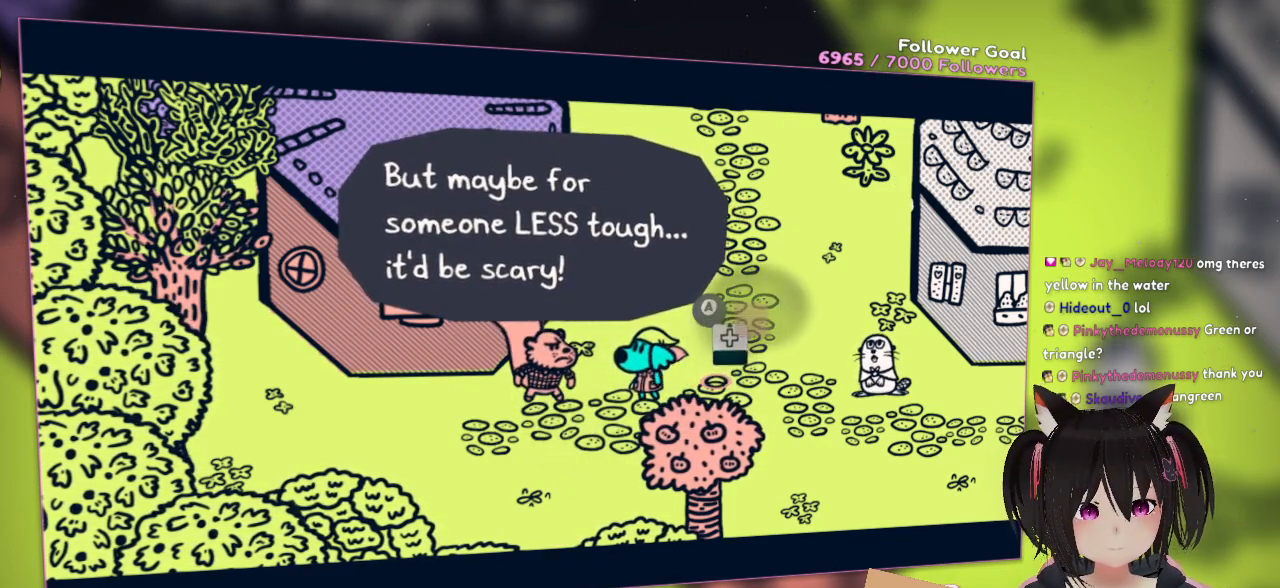
{"buttons": [], "left_stick": "center", "right_stick": "center", "events": [[83, "DPAD_UP", "up"], [450, "right_stick", "center"]]}
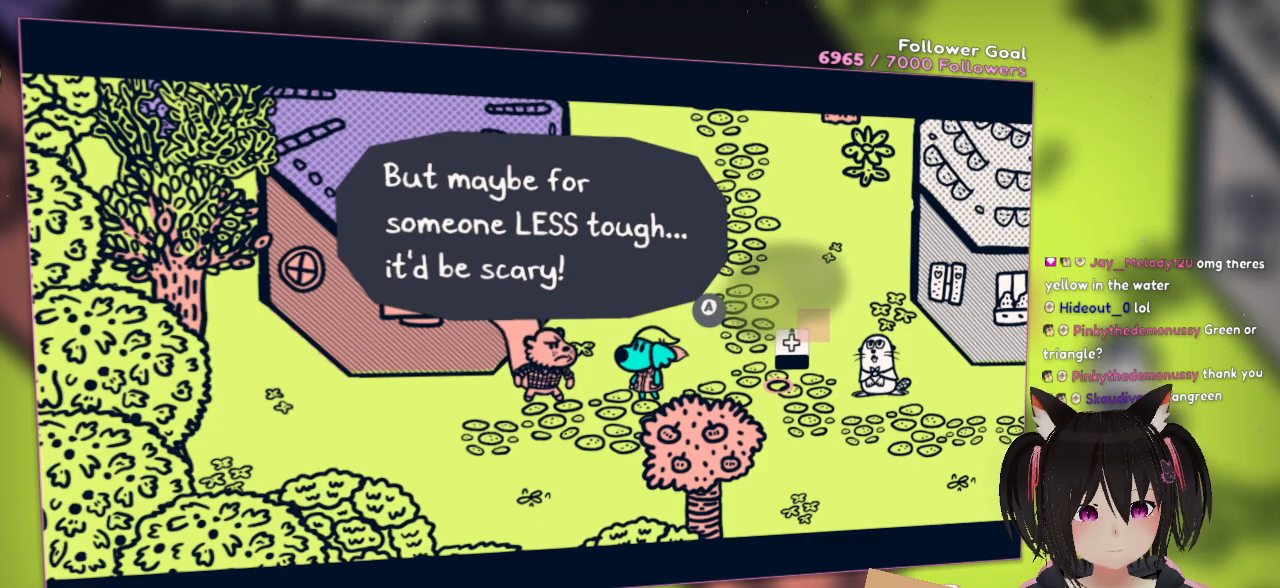
{"buttons": ["R2"], "left_stick": "center", "right_stick": "center", "events": [[183, "R2", "down"]]}
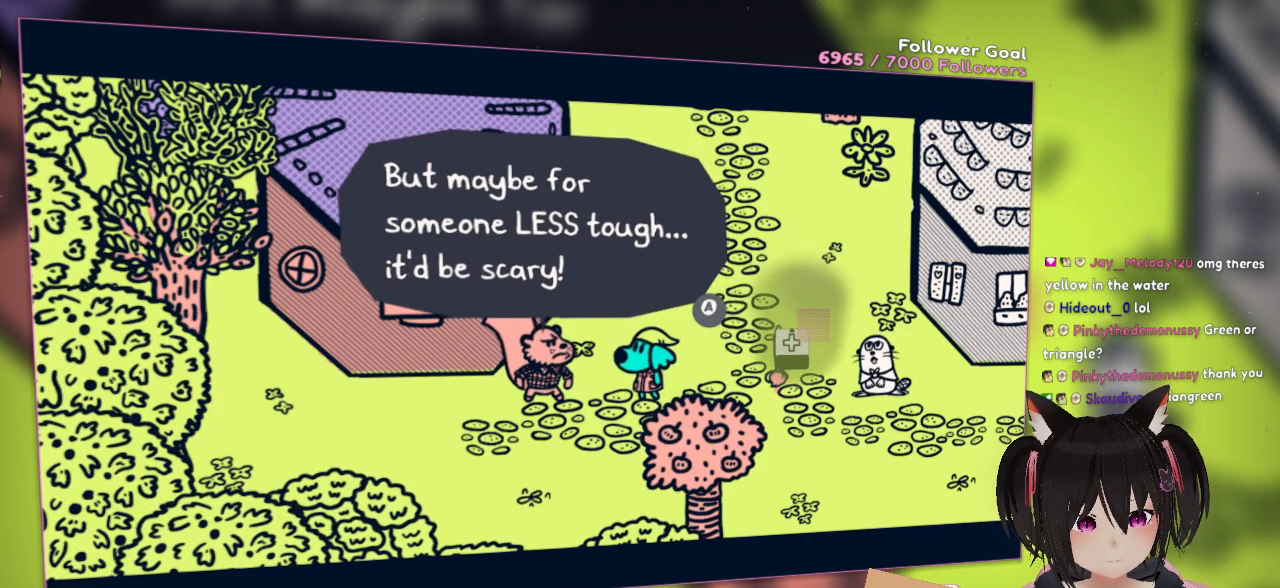
{"buttons": ["R2"], "left_stick": "center", "right_stick": "center", "events": []}
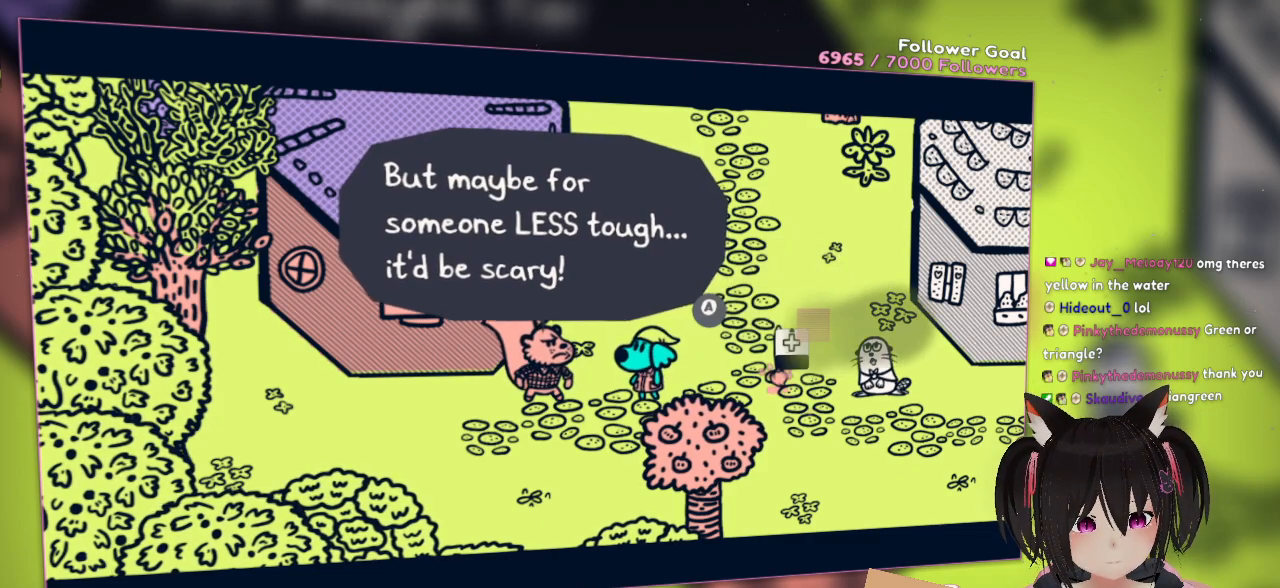
{"buttons": ["R2"], "left_stick": "center", "right_stick": "center", "events": []}
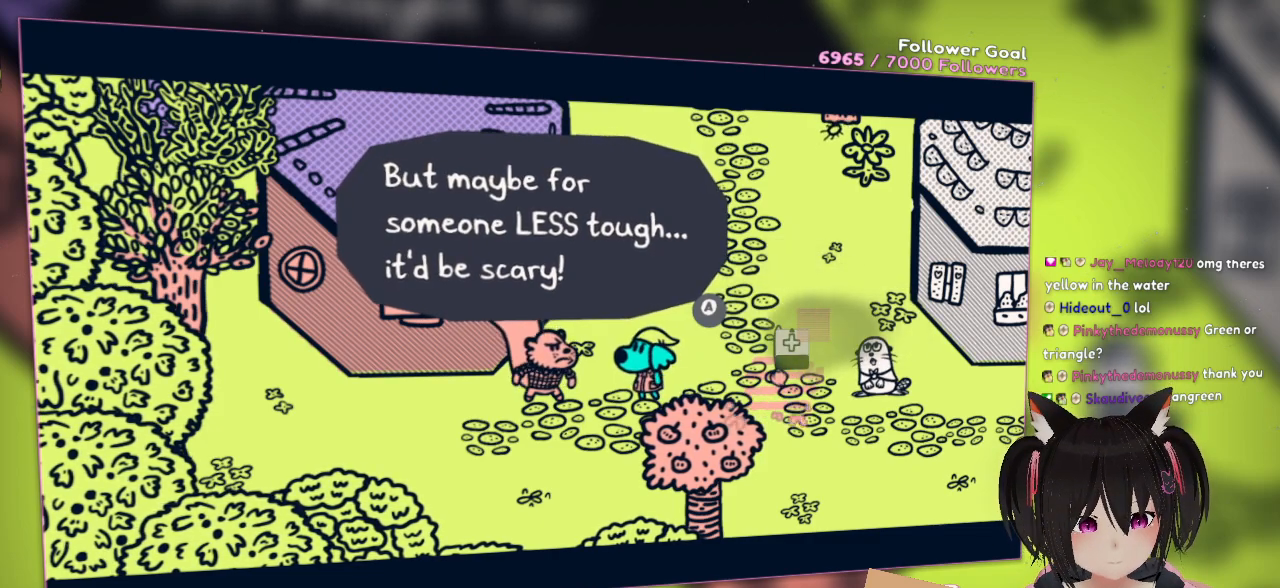
{"buttons": [], "left_stick": "center", "right_stick": "center", "events": [[350, "R2", "up"]]}
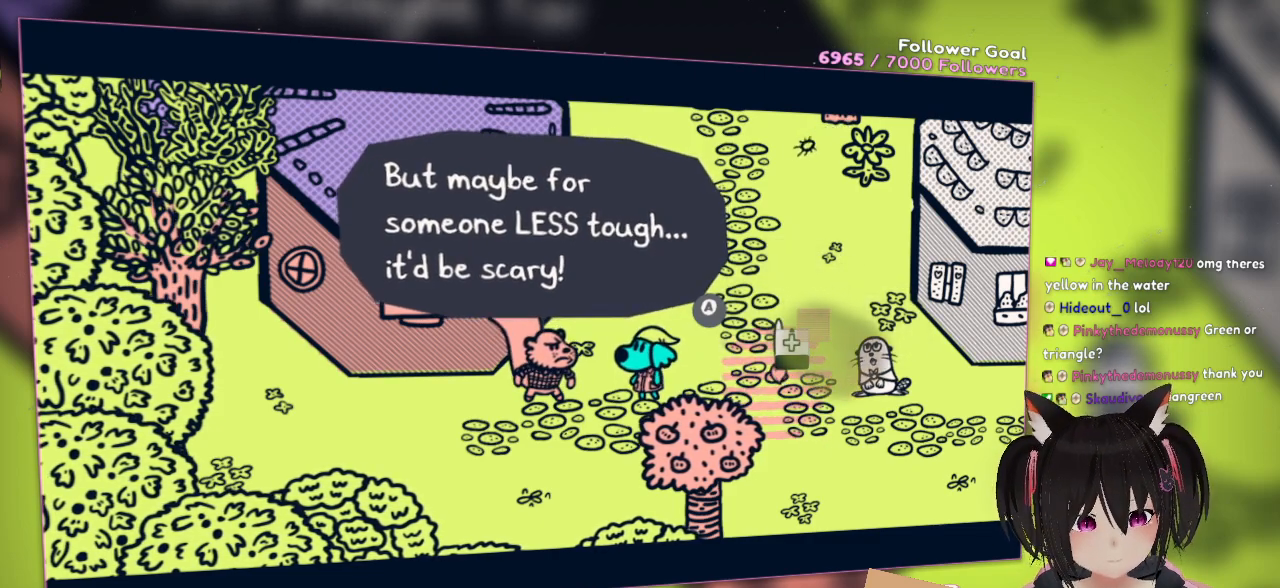
{"buttons": [], "left_stick": "center", "right_stick": "down-right", "events": [[400, "right_stick", "right"], [467, "right_stick", "down-right"]]}
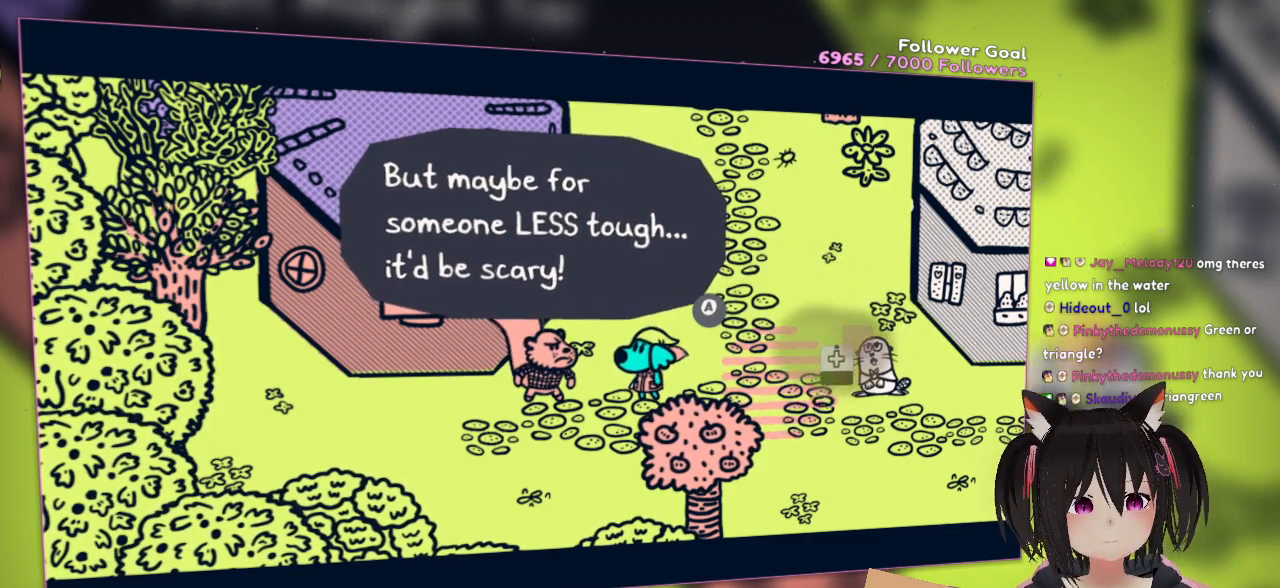
{"buttons": [], "left_stick": "center", "right_stick": "down", "events": [[233, "right_stick", "center"], [417, "right_stick", "down"]]}
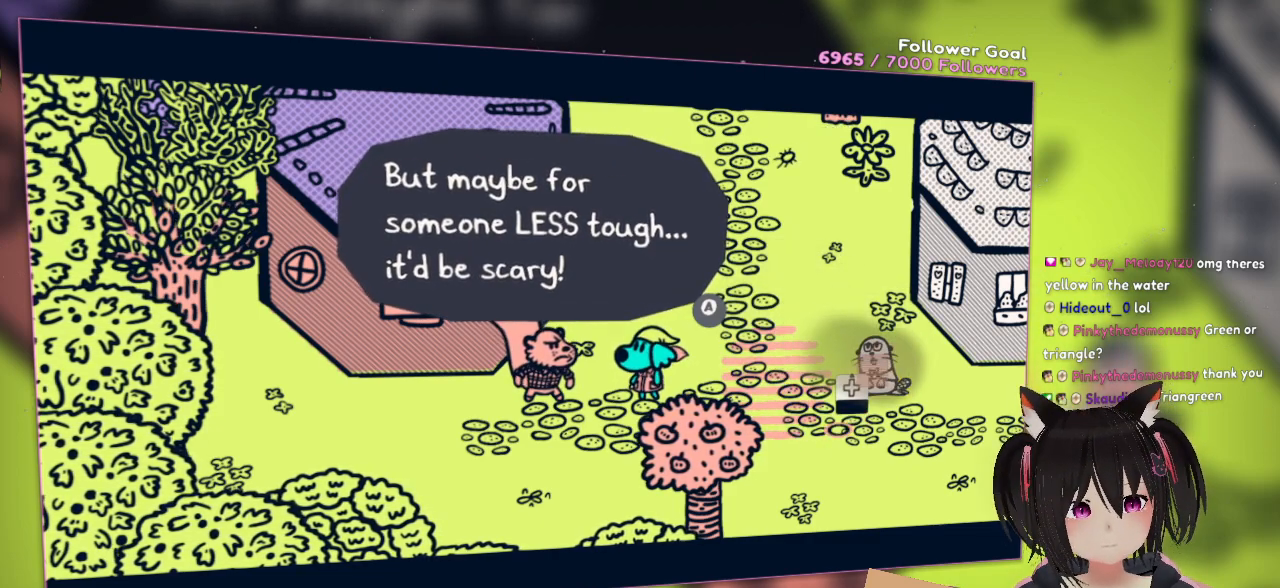
{"buttons": ["R2"], "left_stick": "center", "right_stick": "down-right", "events": [[17, "right_stick", "down-left"], [183, "right_stick", "up-left"], [250, "right_stick", "up"], [417, "R2", "down"], [417, "right_stick", "center"], [467, "right_stick", "down-right"]]}
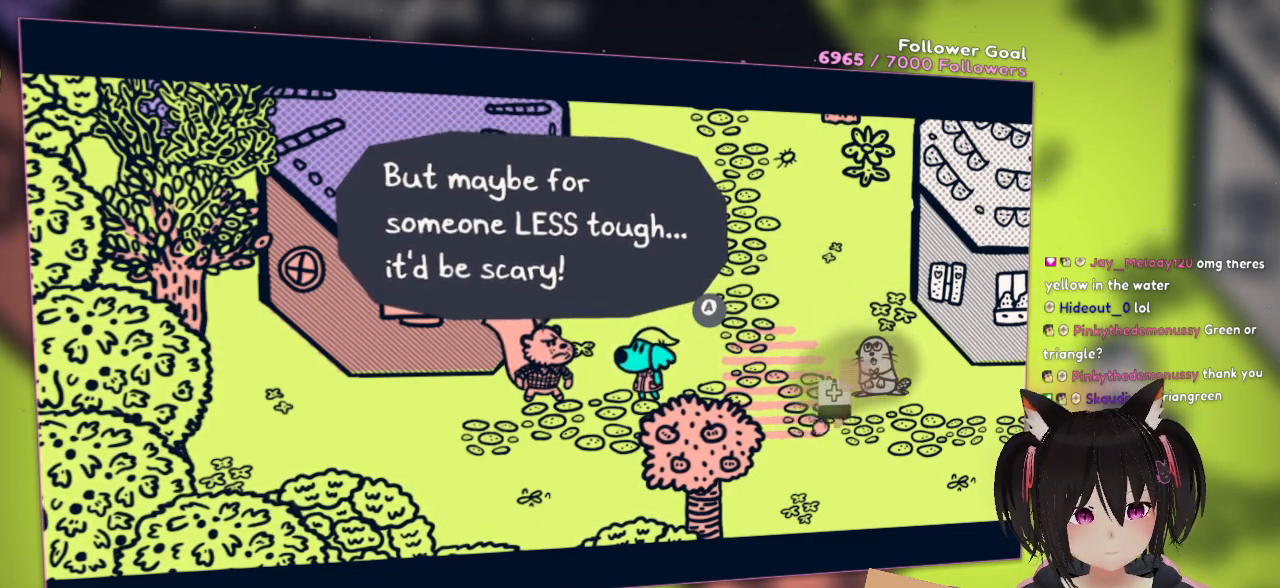
{"buttons": ["R2"], "left_stick": "center", "right_stick": "up-right", "events": [[300, "right_stick", "right"], [400, "right_stick", "up-right"]]}
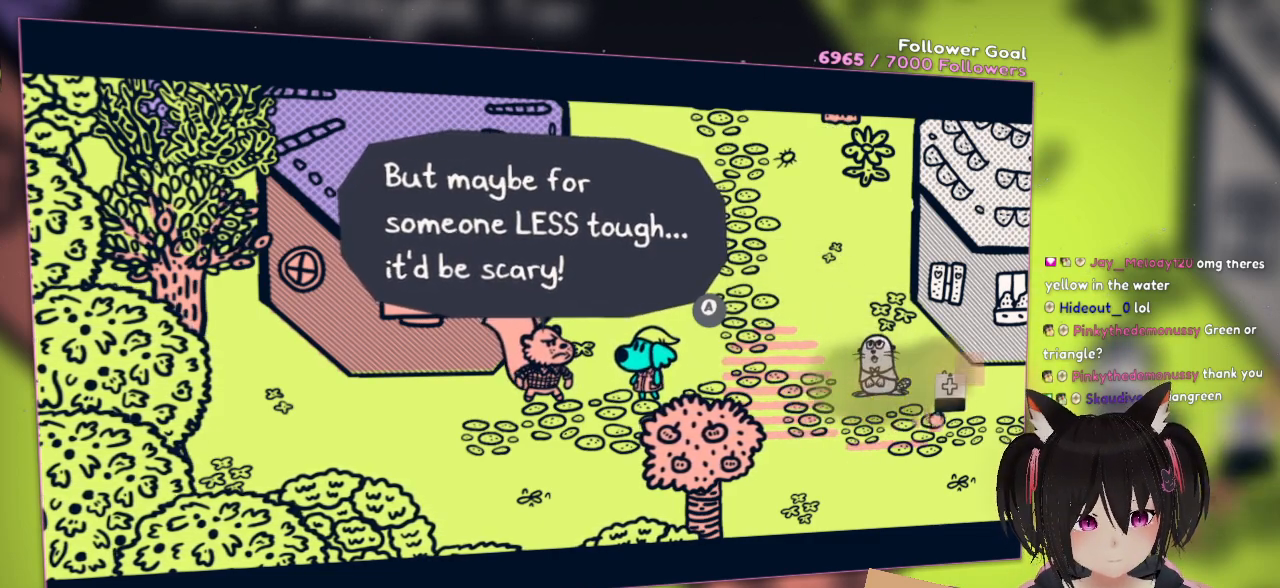
{"buttons": ["R2"], "left_stick": "center", "right_stick": "up-left", "events": [[300, "right_stick", "up"], [433, "right_stick", "up-left"]]}
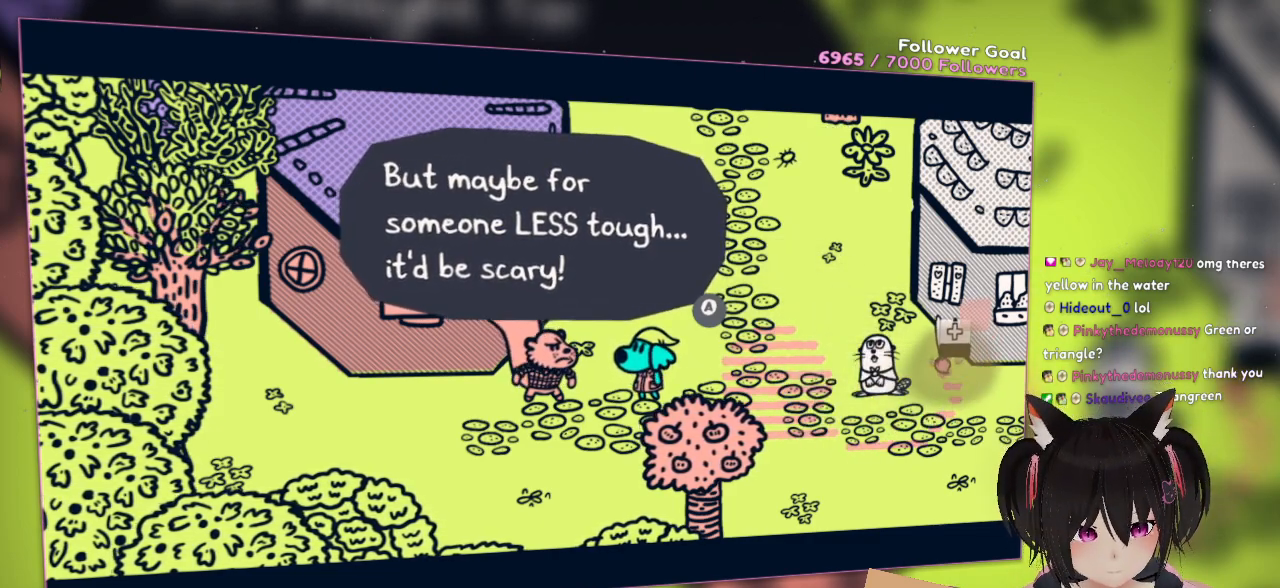
{"buttons": ["R2"], "left_stick": "center", "right_stick": "up-left", "events": []}
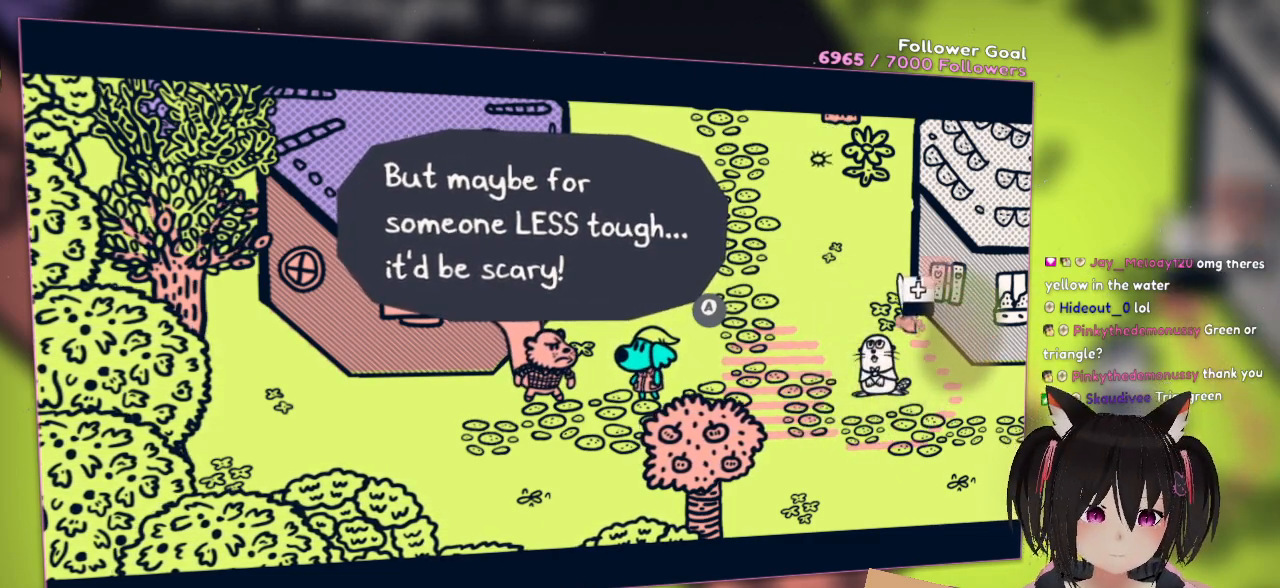
{"buttons": ["R2"], "left_stick": "center", "right_stick": "left", "events": [[400, "right_stick", "left"]]}